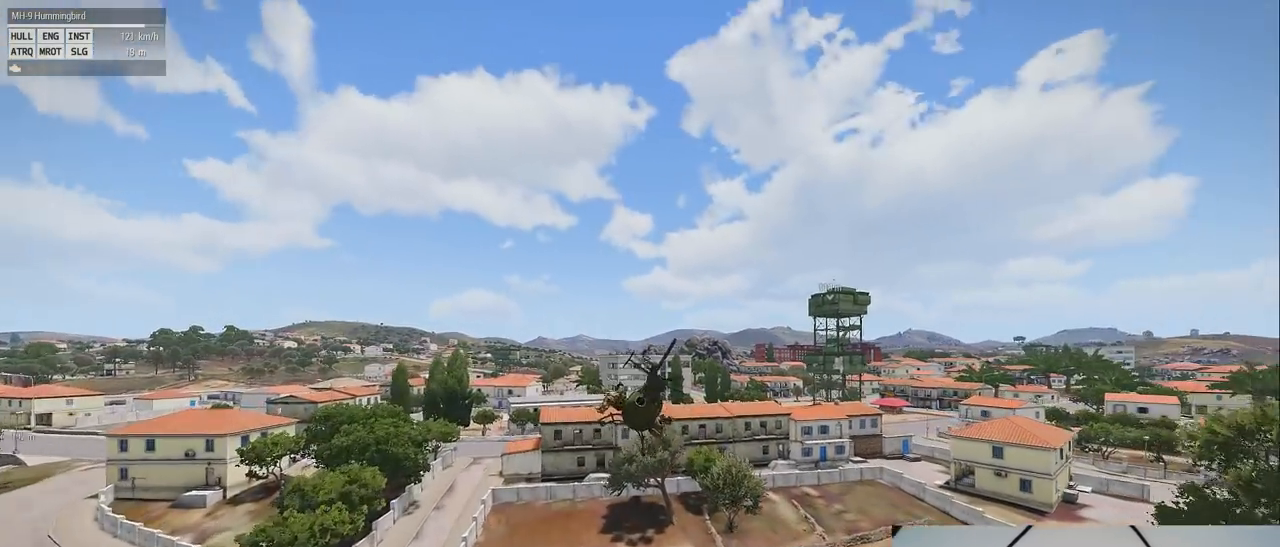
Gameplay with keyboard and mouse; each line is a JSON object with the keys and mouse buttons held at the frame after it. "events" lists presses ("down") and releases ("up") of "1", "2", "3", "4", "5", "a", "alt", "c", "caps_lock", "ctrl", "d", "down", "e", "f", "g", "left", "q", "r", "right", "s", "shift", "space", "t", "tab", "up", "v", "w", "x", "z" and "mouse_wheel" between this image and that frame as [ms after this image, input, new state], when the widget could be followed in between. "mouse_wheel" = the "wheel" button of the "mouse" list. No other keys are recorded. "wheel" means that the mouse wheel is clicked or scrolled. Mouse movement is not recorded.
{"keys": ["shift"], "mouse": [], "events": []}
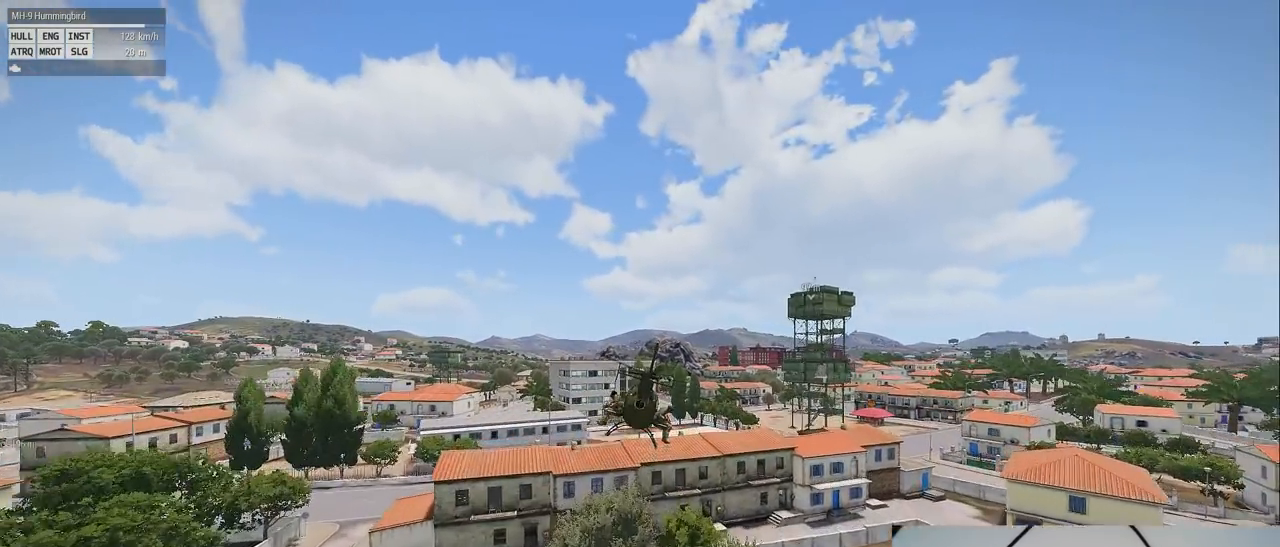
{"keys": ["s", "shift"], "mouse": [], "events": [[440, "s", "down"]]}
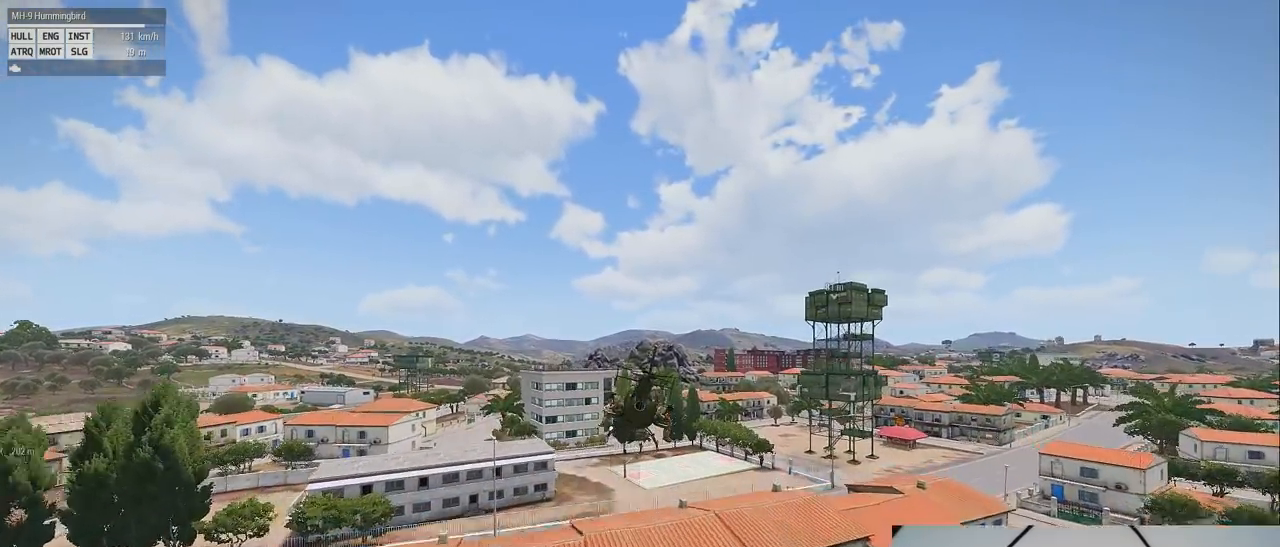
{"keys": ["shift"], "mouse": [], "events": [[160, "s", "up"]]}
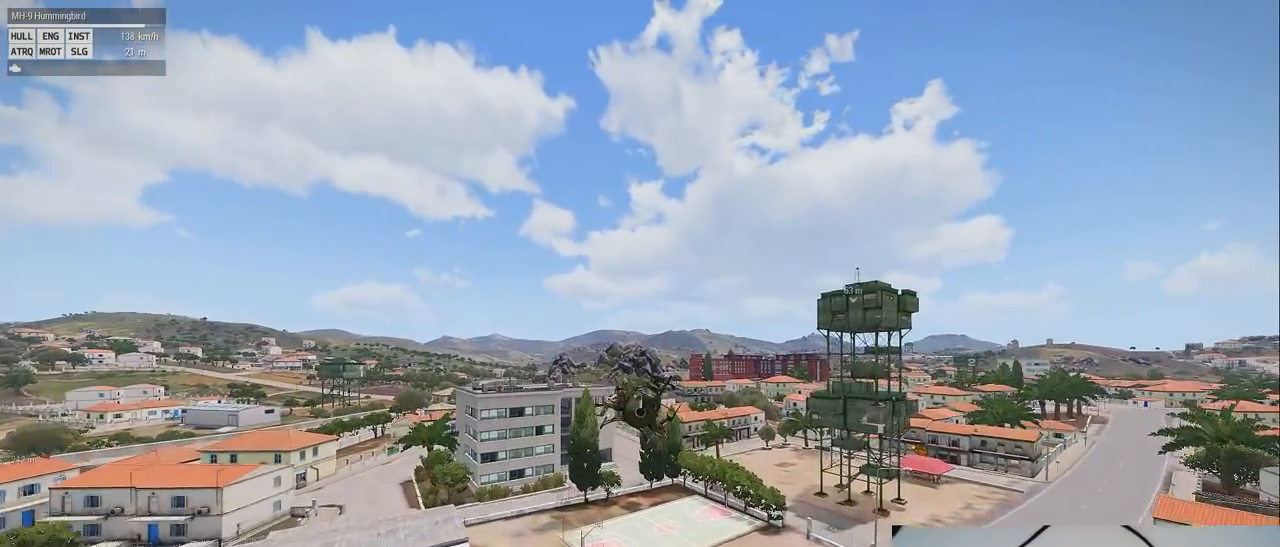
{"keys": ["shift"], "mouse": [], "events": []}
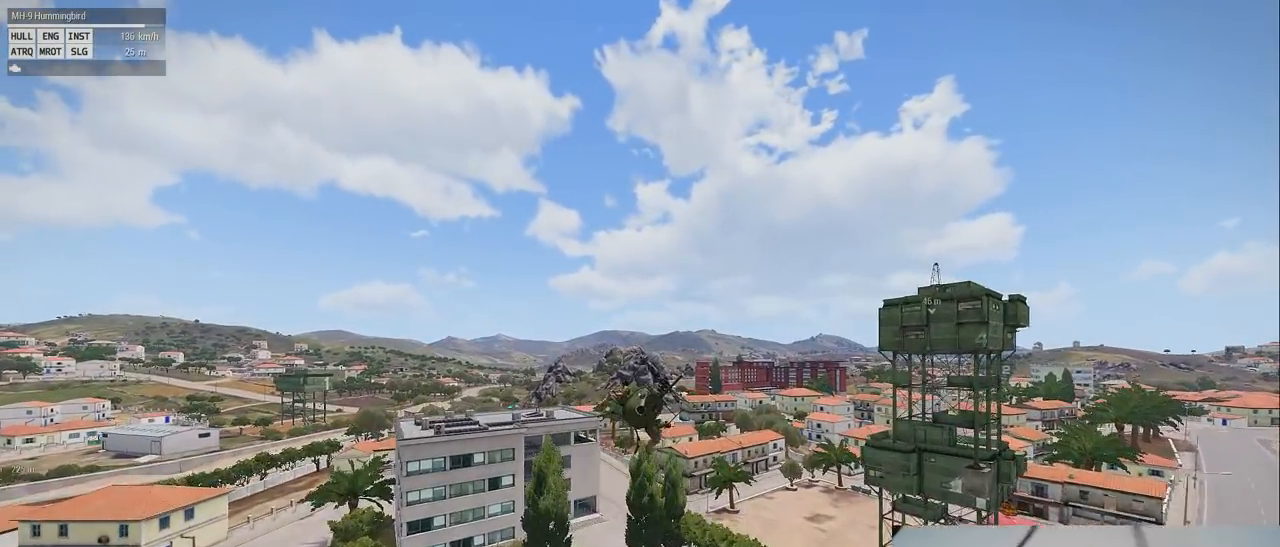
{"keys": ["shift"], "mouse": [], "events": []}
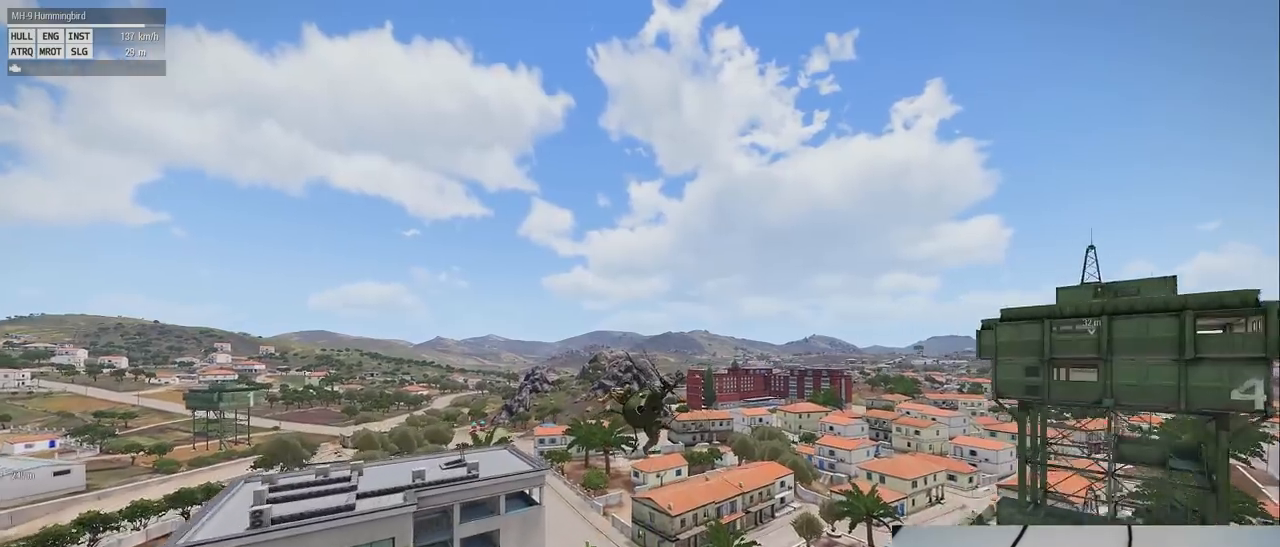
{"keys": ["s", "shift"], "mouse": [], "events": [[140, "s", "down"]]}
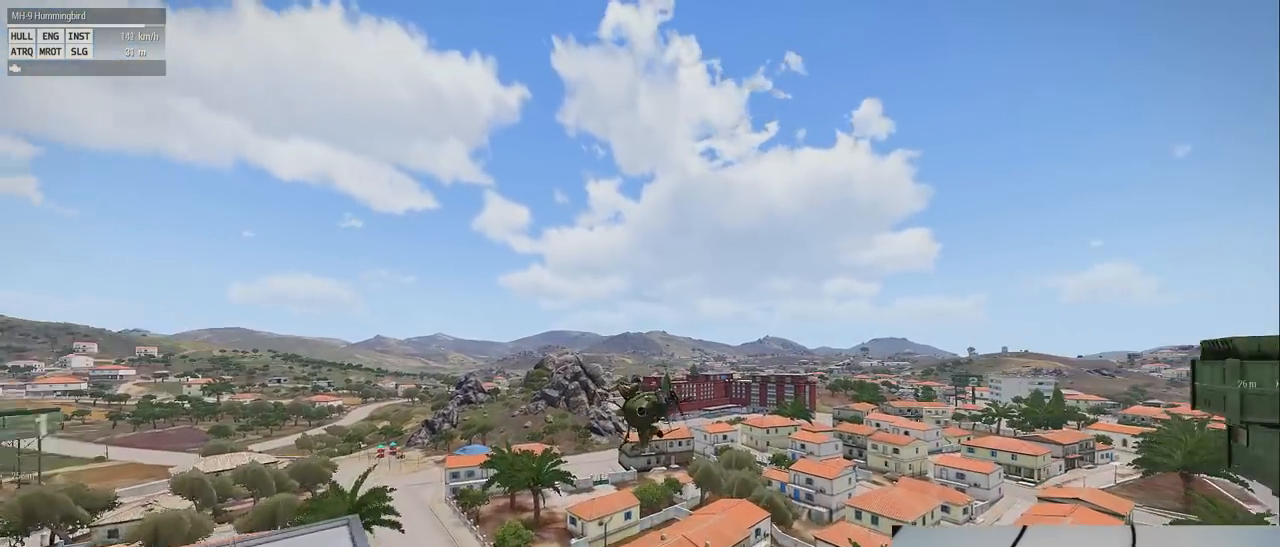
{"keys": ["shift"], "mouse": [], "events": [[320, "s", "up"]]}
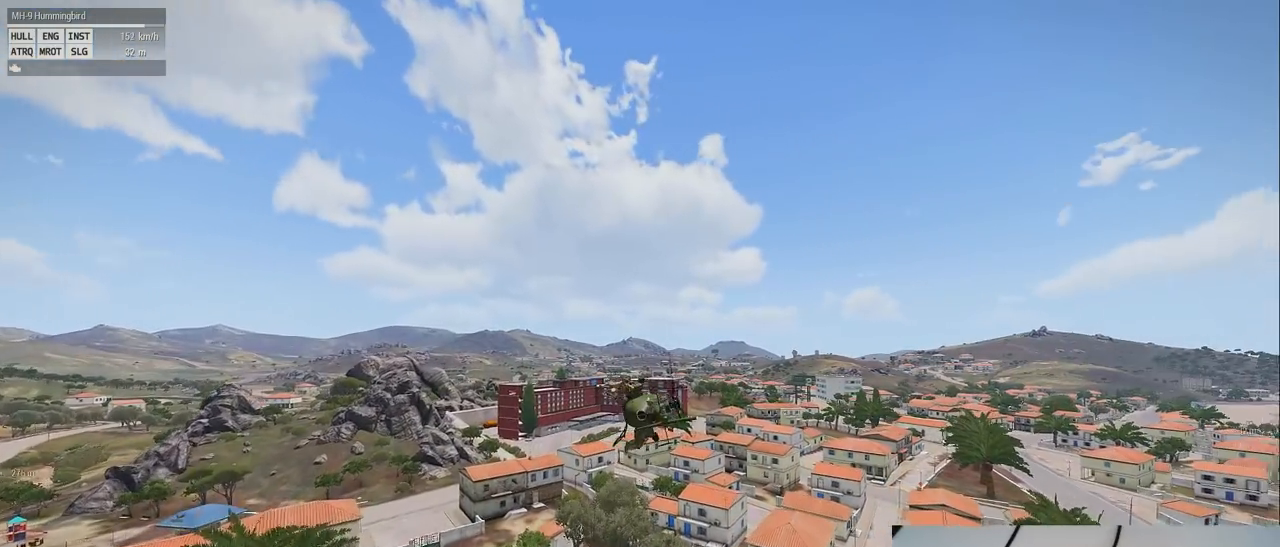
{"keys": ["s", "shift"], "mouse": [], "events": [[420, "s", "down"]]}
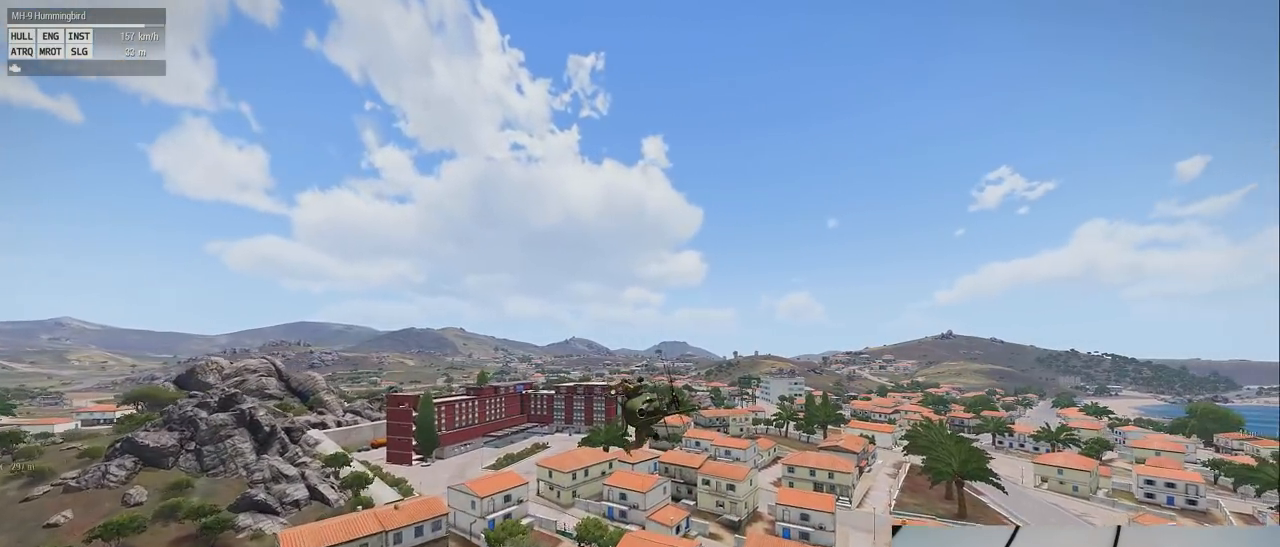
{"keys": ["s", "shift"], "mouse": [], "events": []}
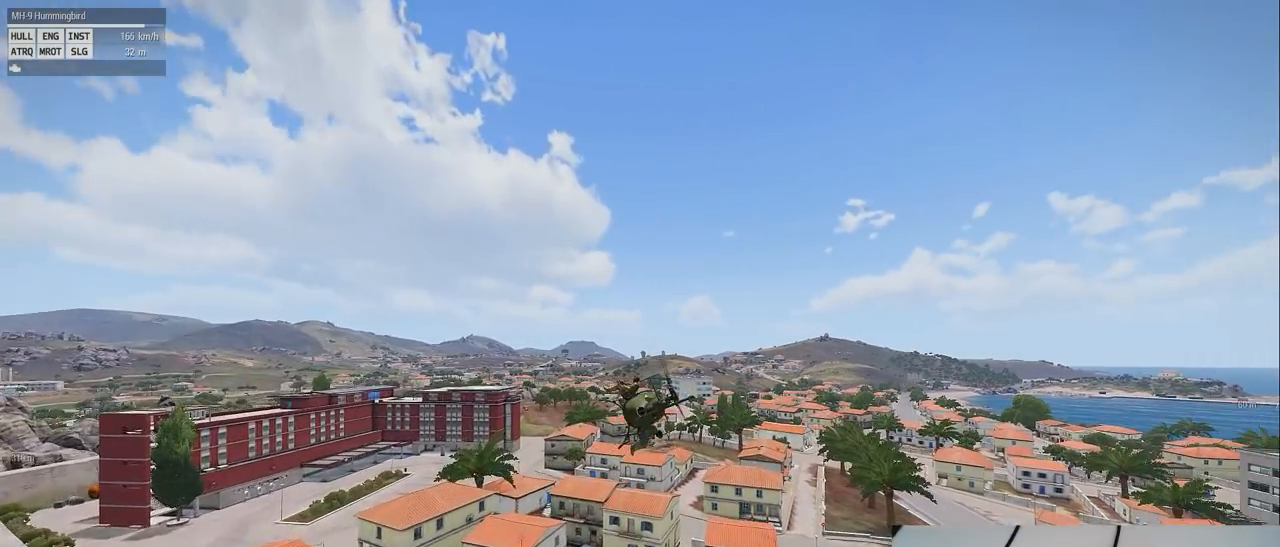
{"keys": ["shift"], "mouse": [], "events": [[480, "s", "up"]]}
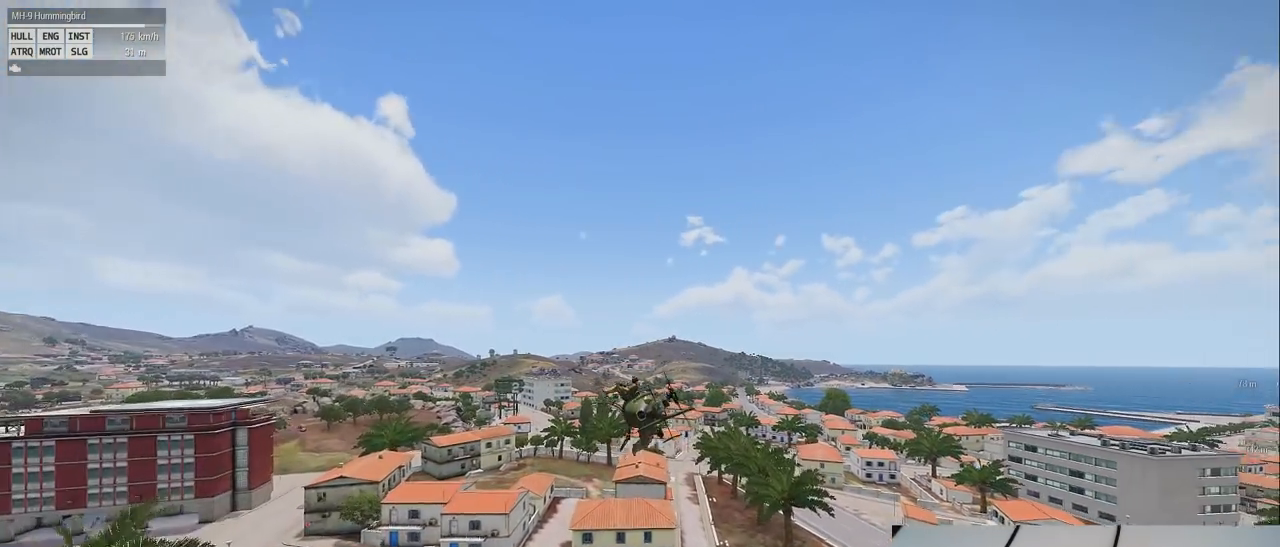
{"keys": ["shift"], "mouse": [], "events": []}
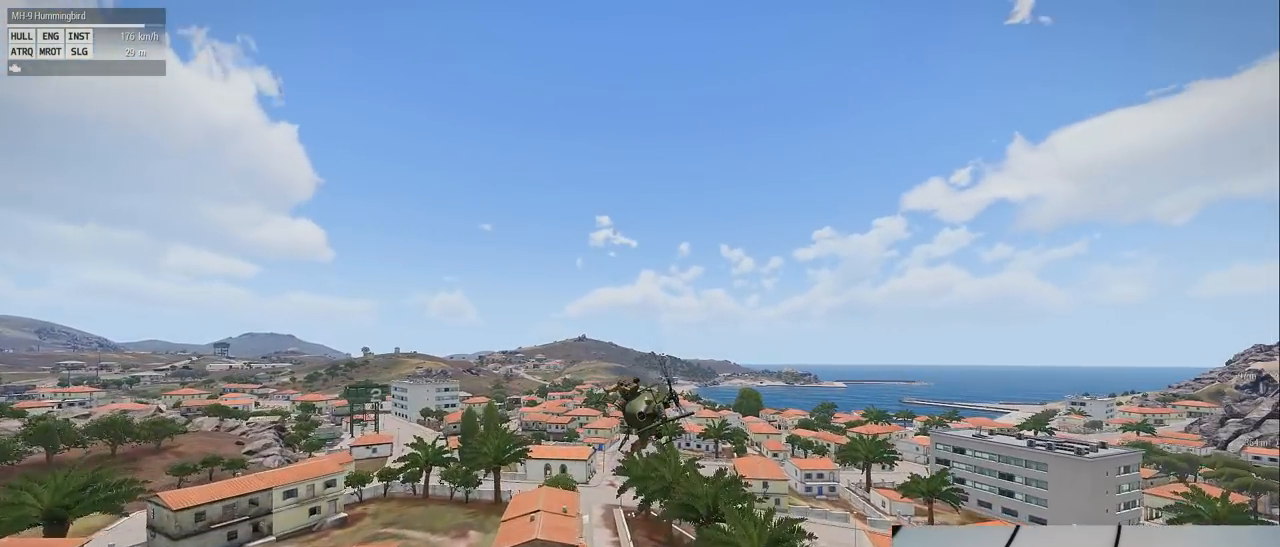
{"keys": ["shift"], "mouse": [], "events": [[80, "s", "down"], [180, "s", "up"]]}
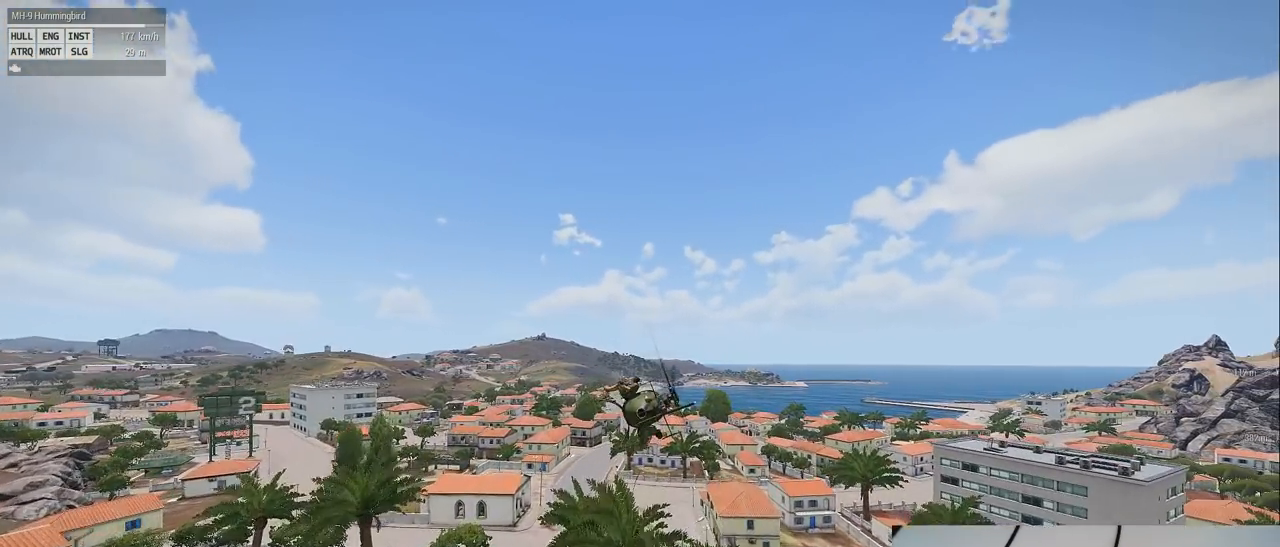
{"keys": ["s", "shift"], "mouse": [], "events": [[220, "s", "down"]]}
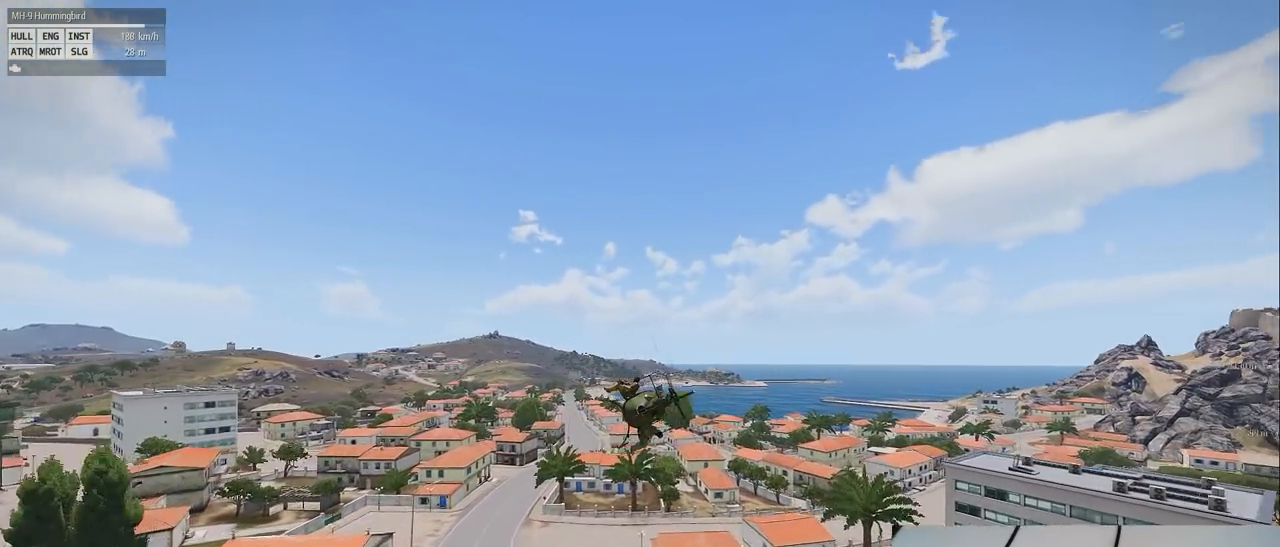
{"keys": ["s", "shift"], "mouse": [], "events": []}
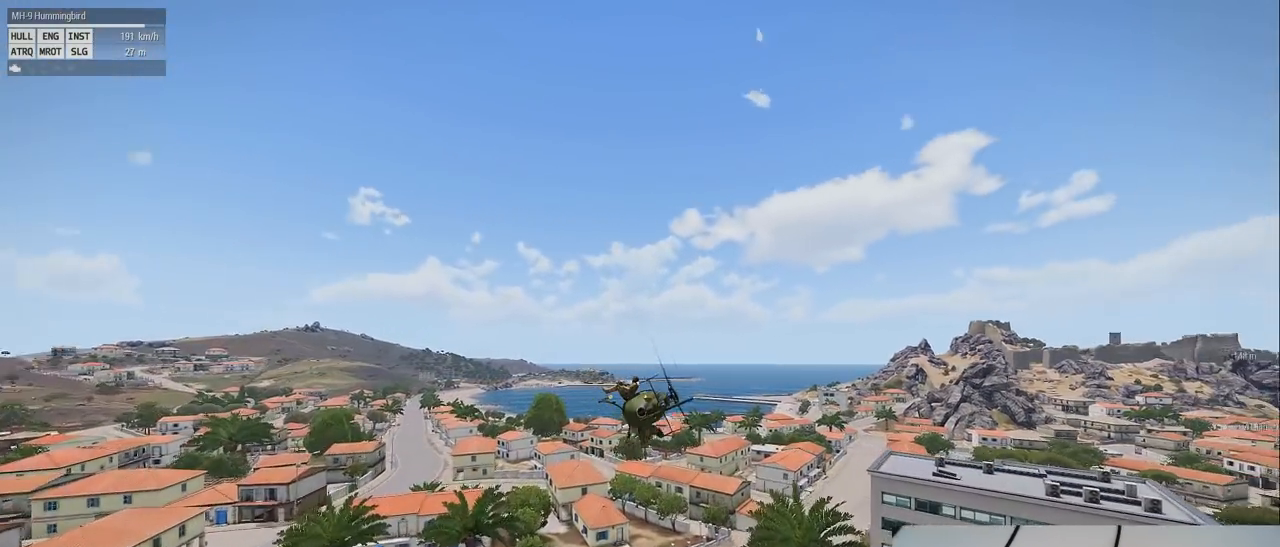
{"keys": ["s", "shift"], "mouse": [], "events": []}
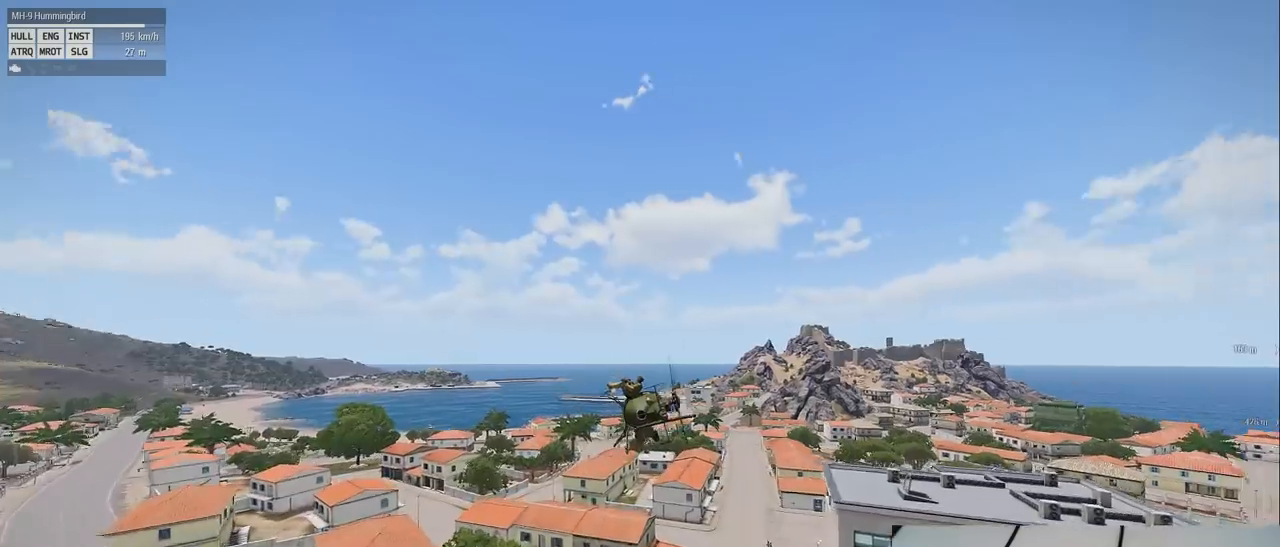
{"keys": ["s", "shift"], "mouse": [], "events": []}
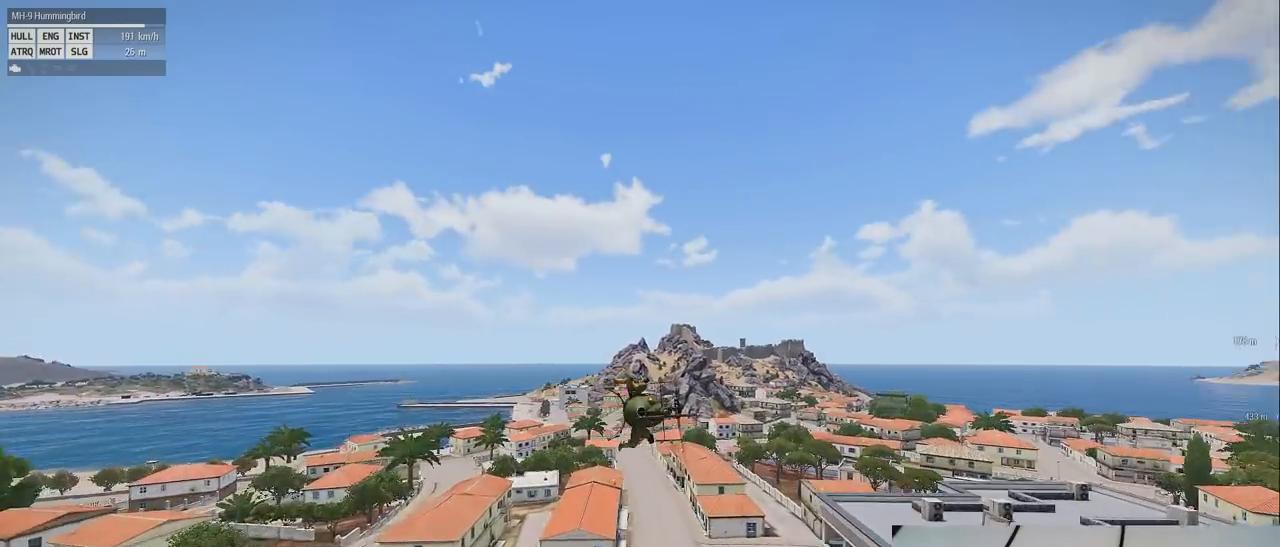
{"keys": ["s", "z"], "mouse": [], "events": [[160, "shift", "up"], [240, "z", "down"]]}
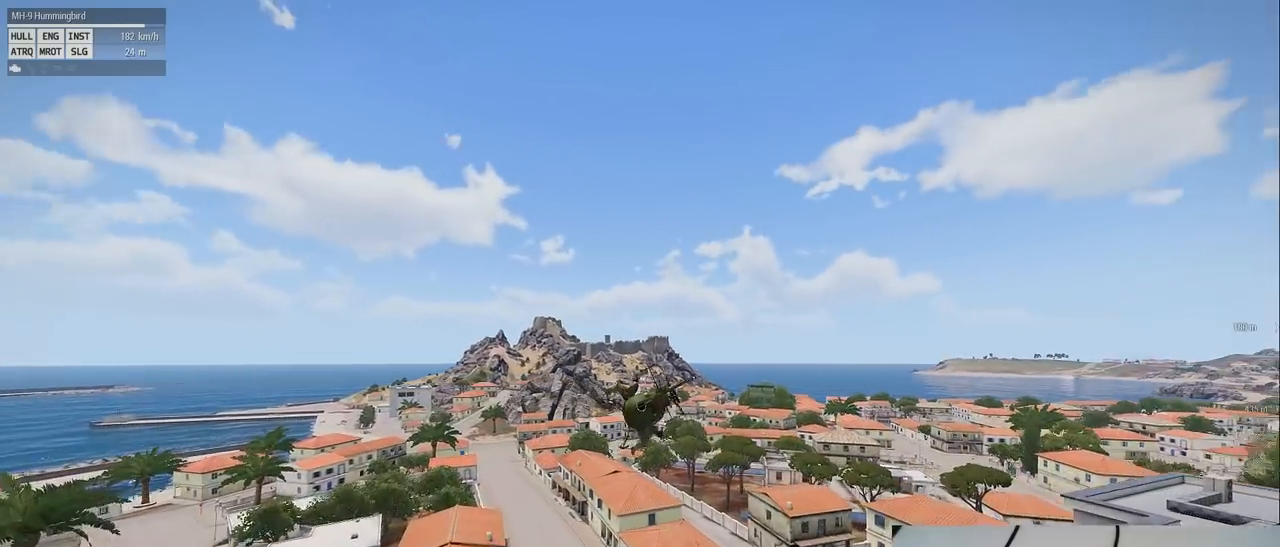
{"keys": ["z"], "mouse": [], "events": [[220, "s", "up"]]}
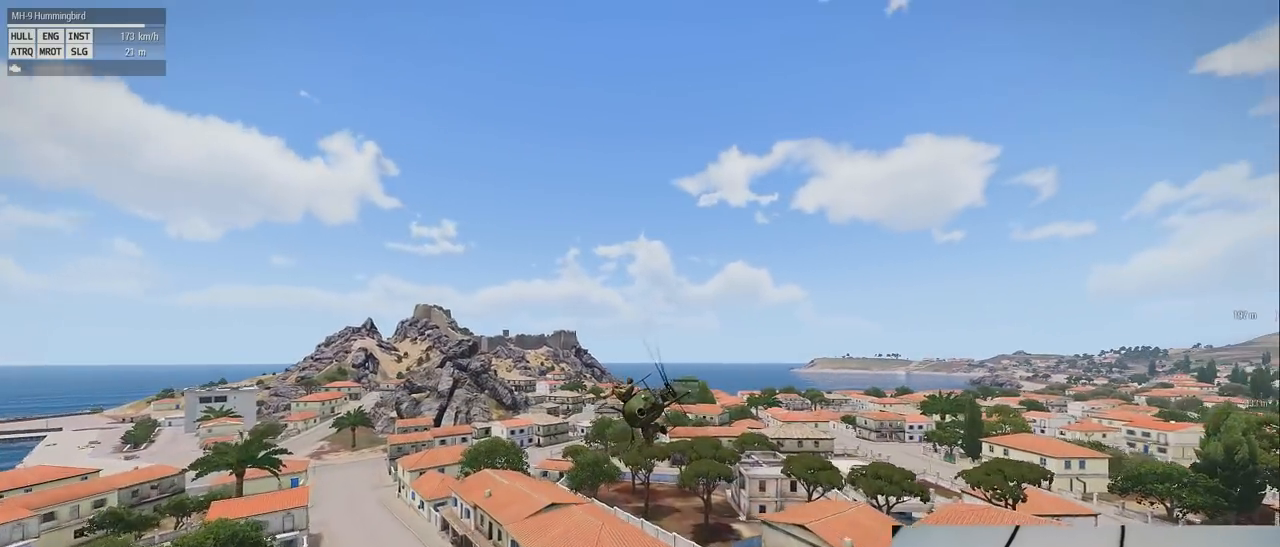
{"keys": ["s", "z"], "mouse": [], "events": [[120, "s", "down"]]}
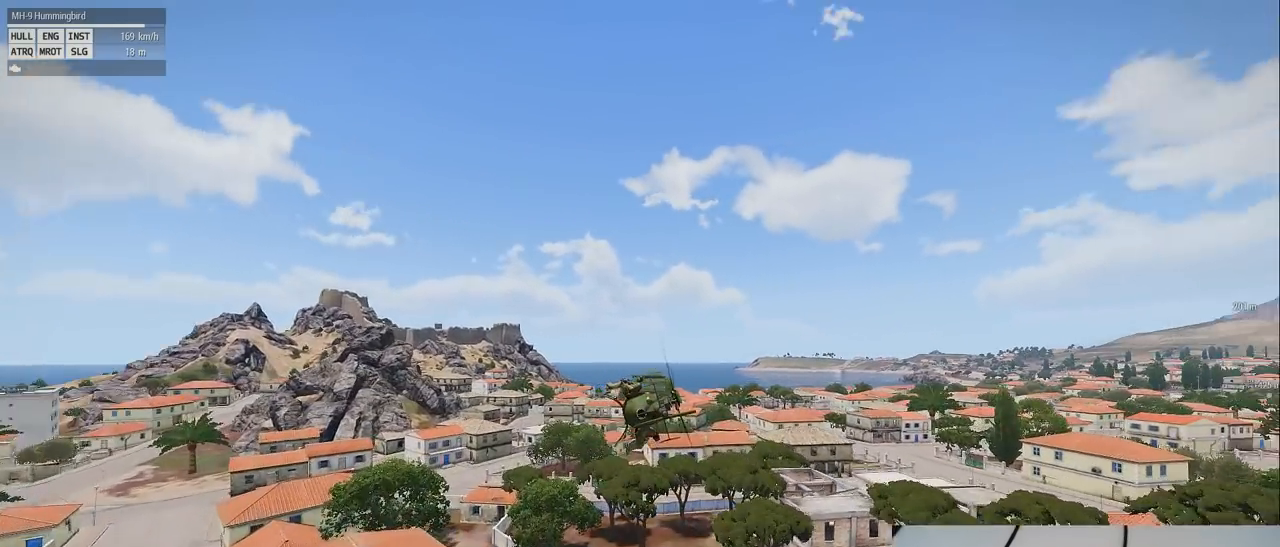
{"keys": ["s", "z"], "mouse": [], "events": []}
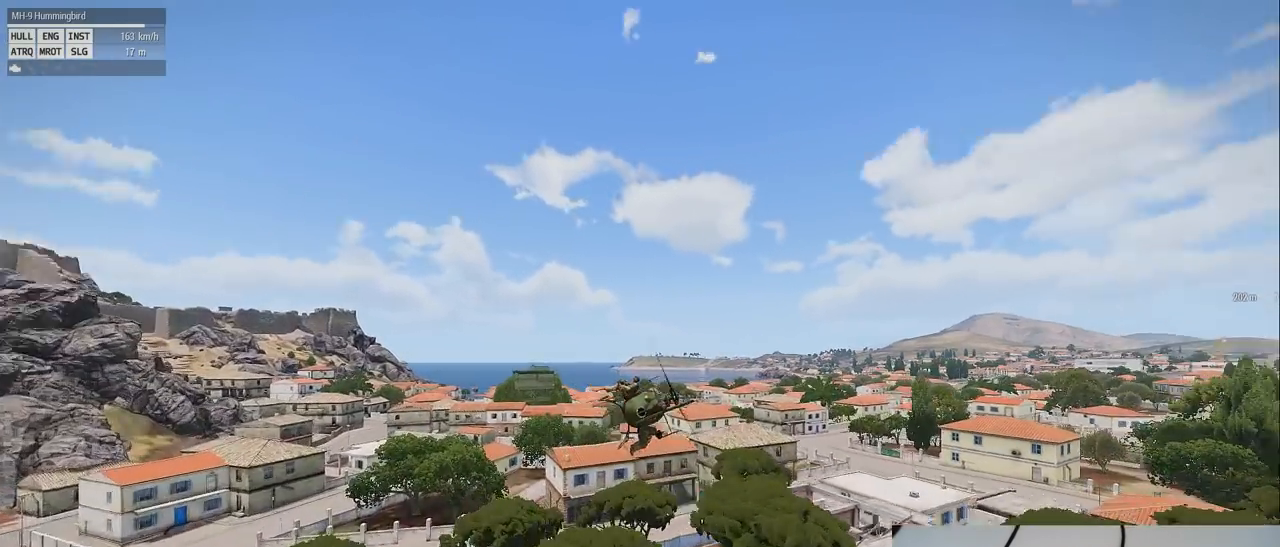
{"keys": ["s", "z"], "mouse": [], "events": []}
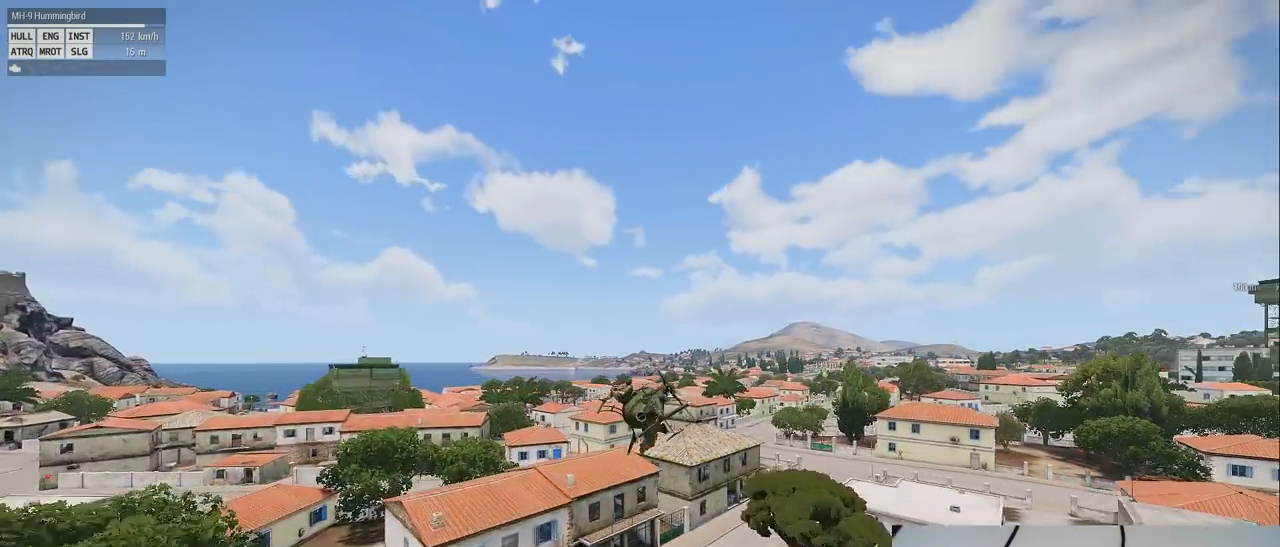
{"keys": ["s", "z"], "mouse": [], "events": []}
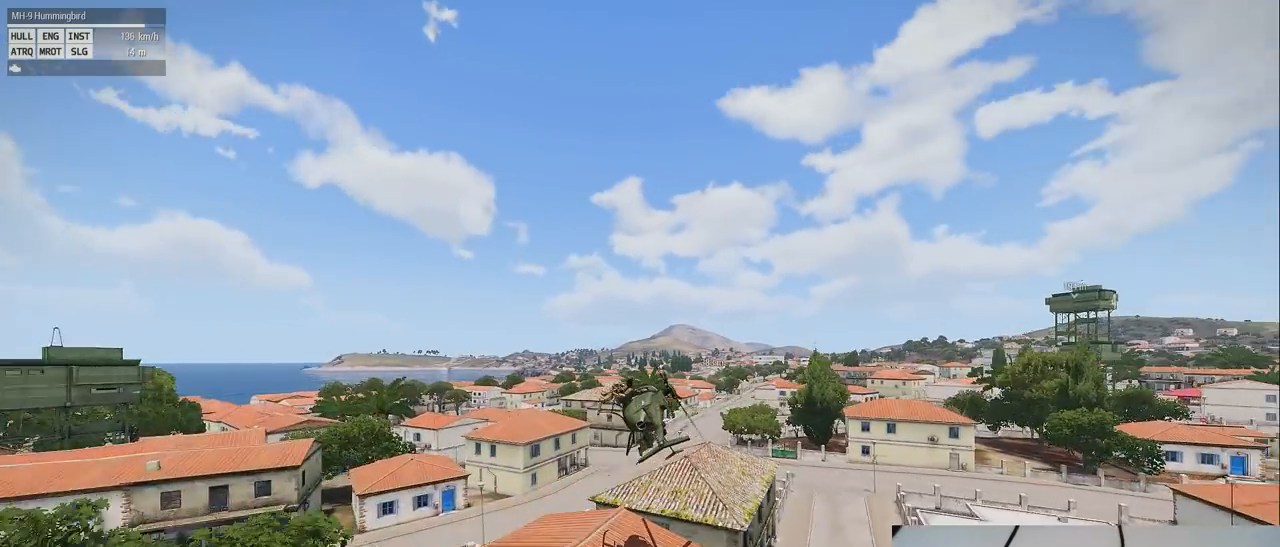
{"keys": ["e", "s", "z"], "mouse": [], "events": [[320, "e", "down"]]}
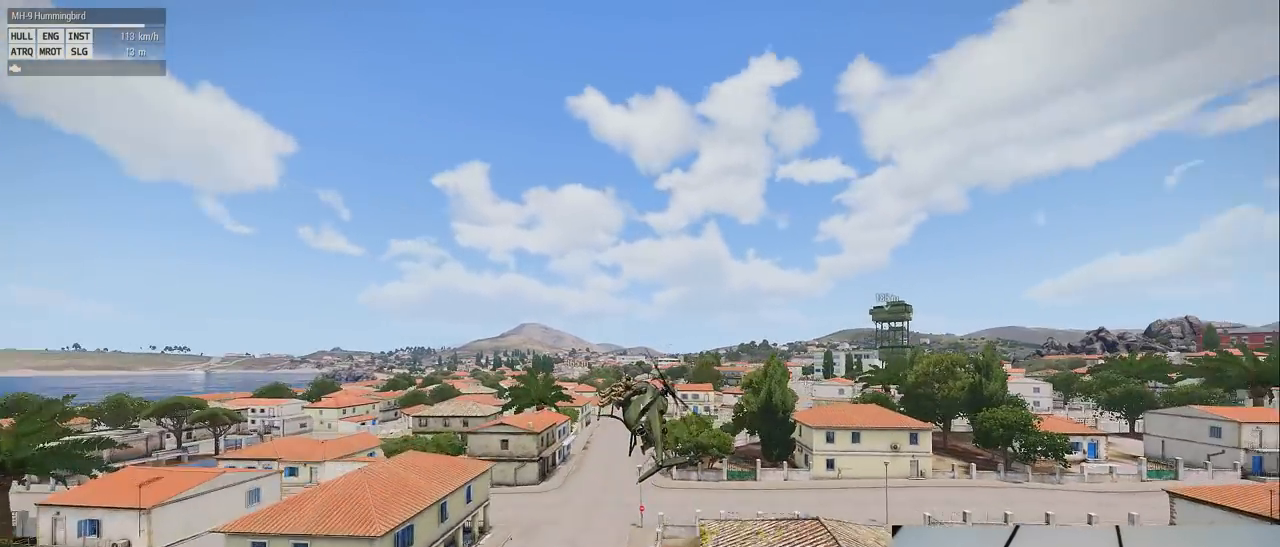
{"keys": ["e", "s", "z"], "mouse": [], "events": []}
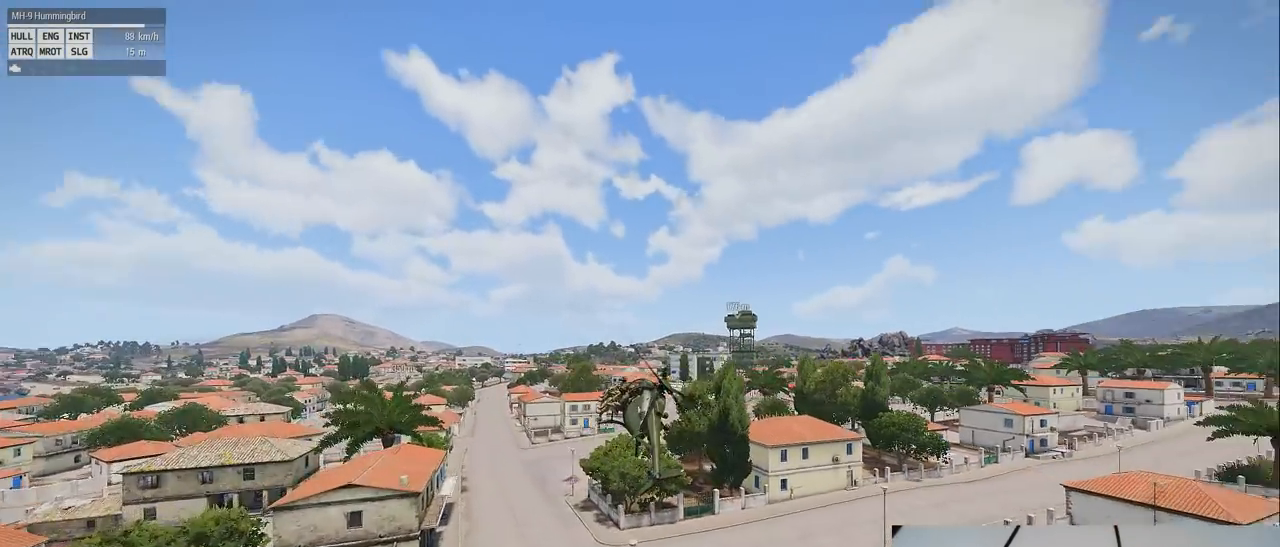
{"keys": ["e", "s", "z"], "mouse": [], "events": []}
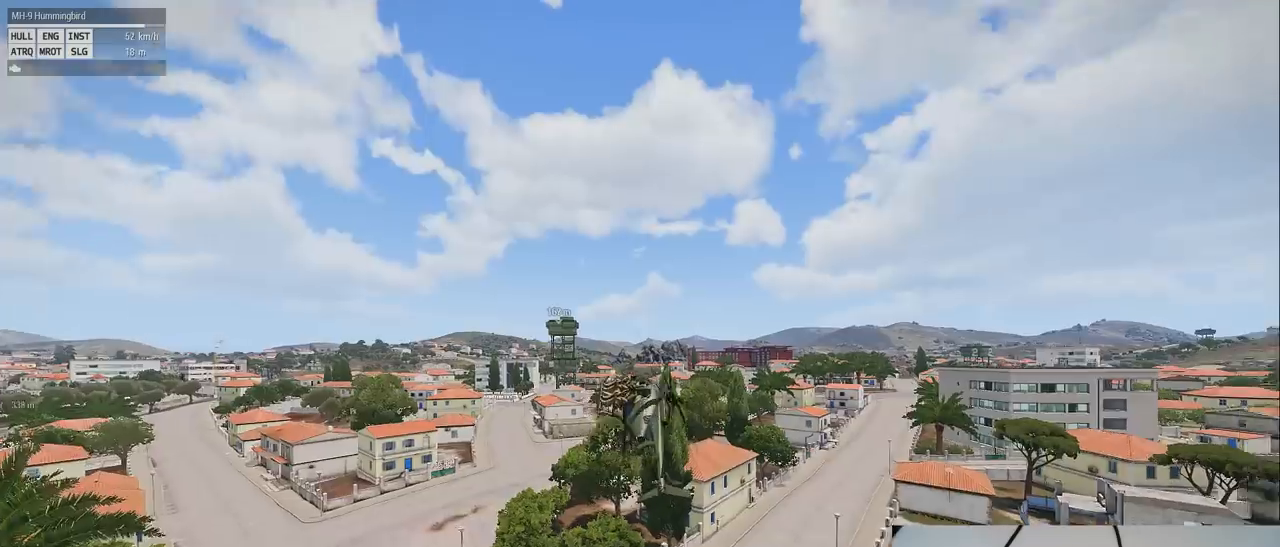
{"keys": ["e", "s", "z"], "mouse": [], "events": []}
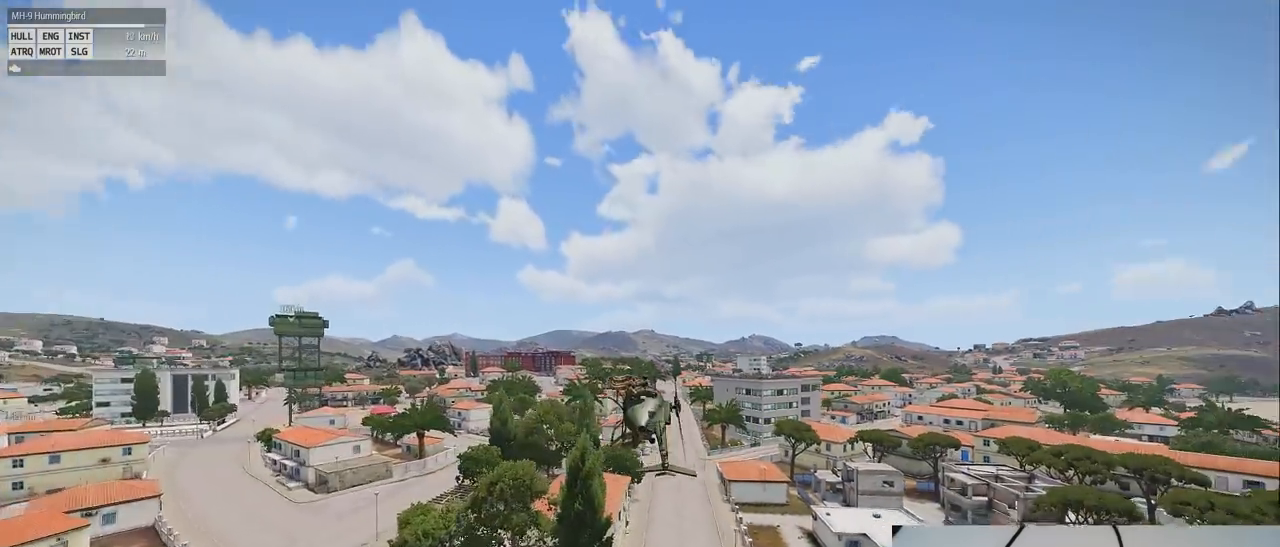
{"keys": ["e", "s", "z"], "mouse": [], "events": []}
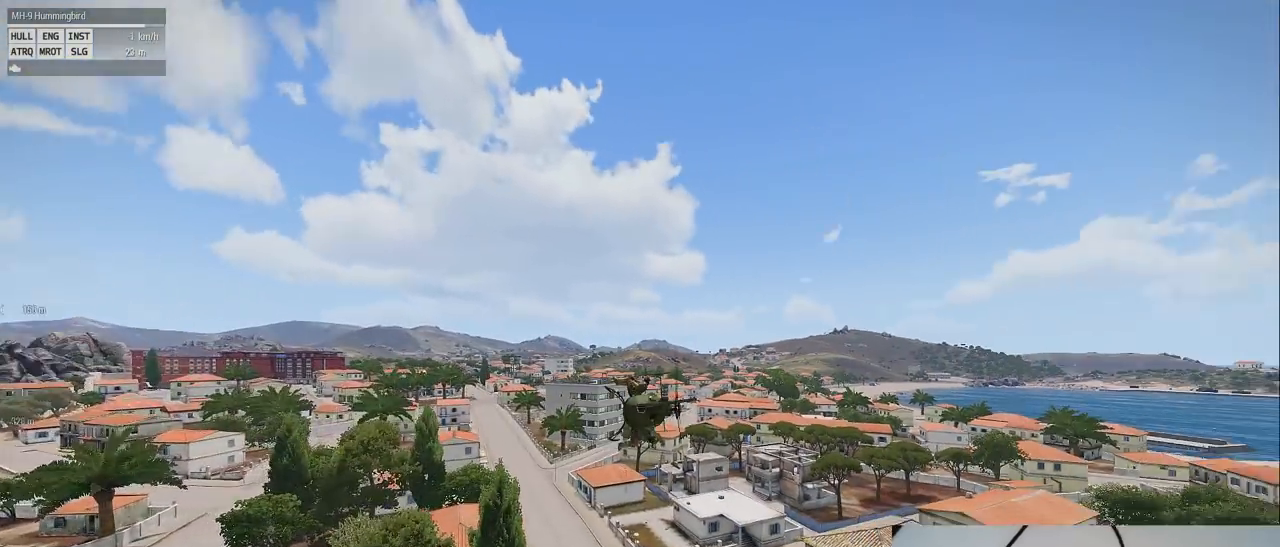
{"keys": ["e", "s", "z"], "mouse": [], "events": []}
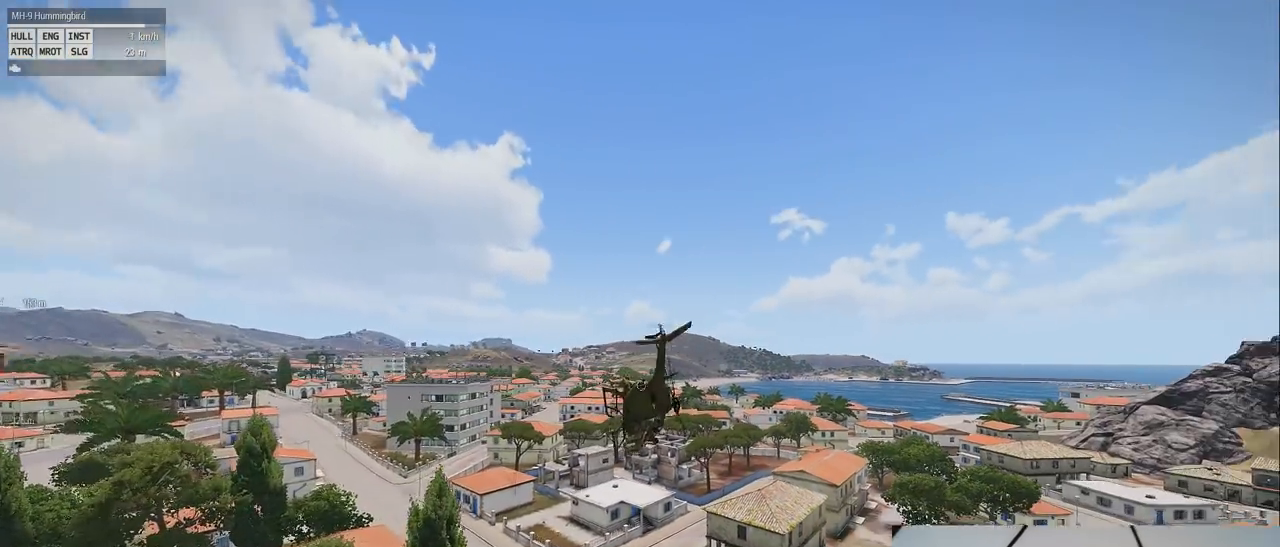
{"keys": ["z"], "mouse": [], "events": [[300, "e", "up"], [320, "s", "up"]]}